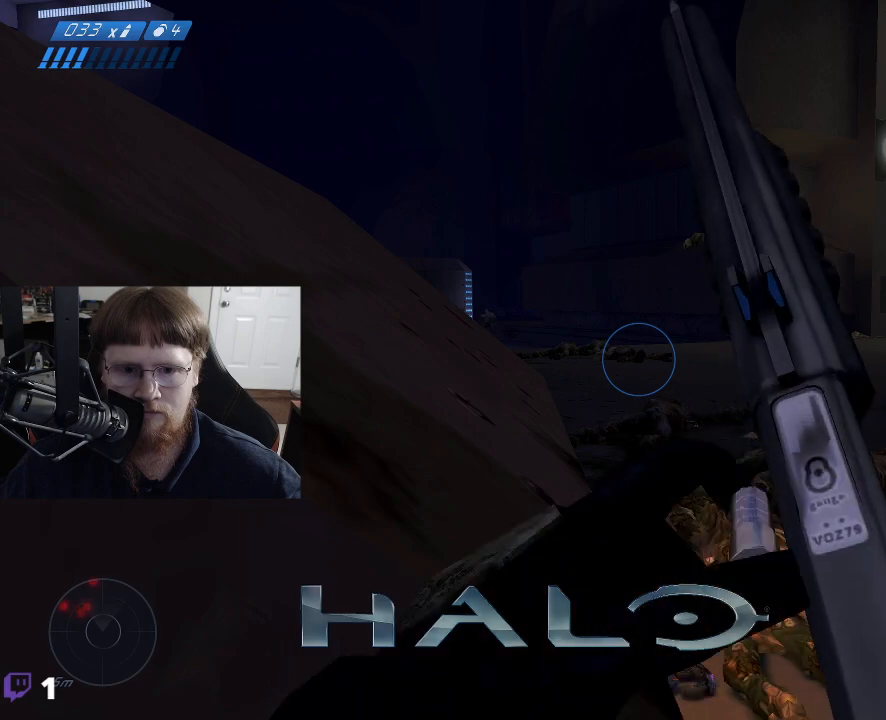
Gameplay with keyboard and mouse; each line is a JSON object with the keys and mouse buttons held at the frame after it. "events" lists presses ("down") and releases ("up") of "1", "2", "3", "4", "5", "a", "alt", "c", "caps_lock", "ctrl", "d", "e", "f", "g", "q", "r", "s", "shift", "space", "t", "tab", "v", "w", "x", "z", "mouse_left", "mouse_wheel" and "mouse_right" between this image and that frame as [ms after this image, input, new state], when the widget could be followed in between. "mouse_left", "mouse_wheel", "mouse_right" = the "left", "wheel", "right" buttons of the "mouse" list. No other keys are recorded. "wheel" means that the mouse wheel is clicked or scrolled. Not read: mouse_move.
{"keys": [], "mouse": [], "events": []}
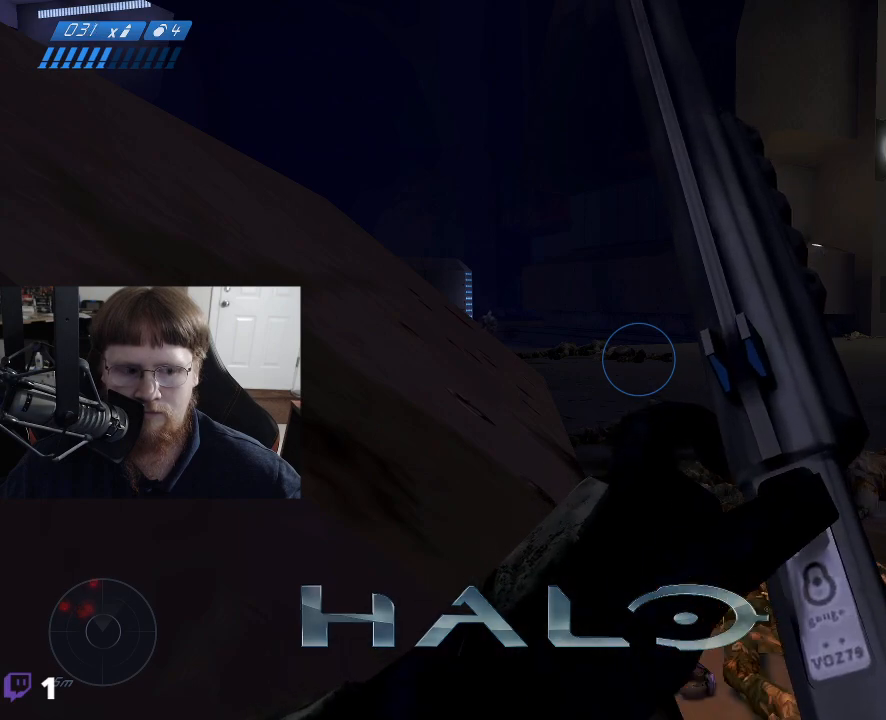
{"keys": [], "mouse": [], "events": []}
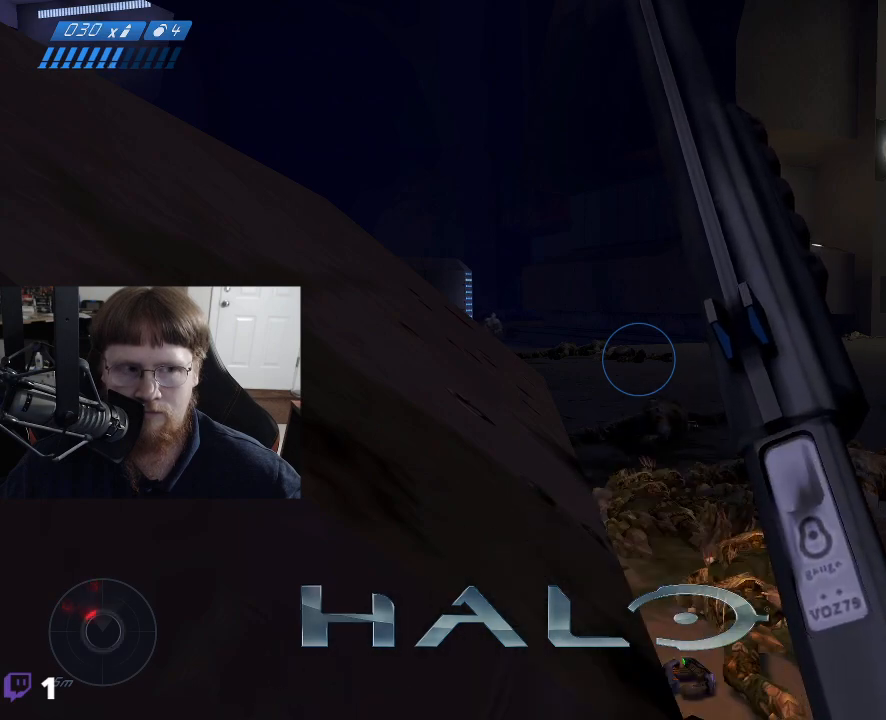
{"keys": [], "mouse": [], "events": []}
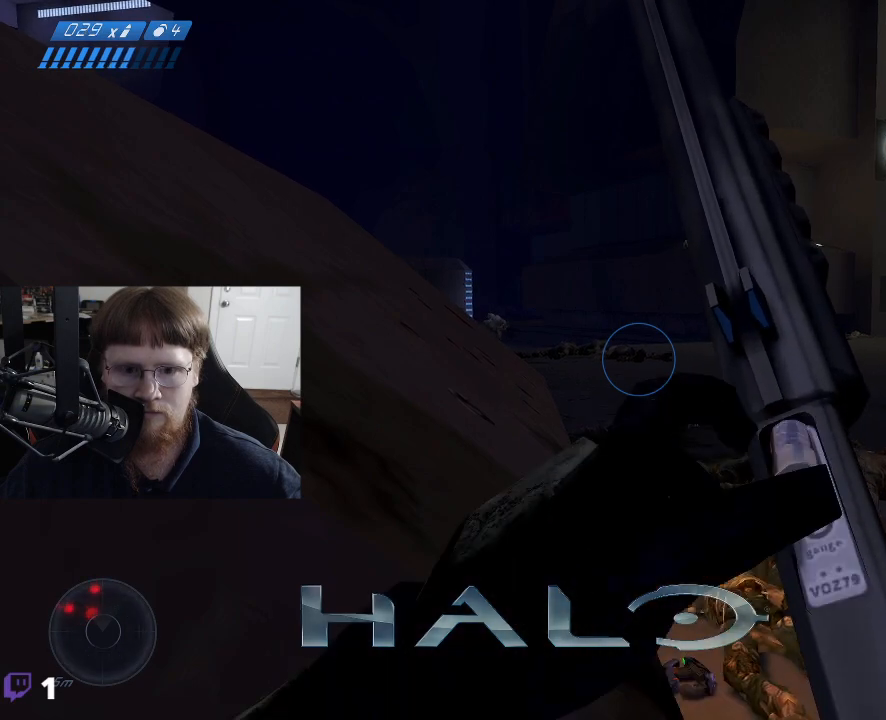
{"keys": [], "mouse": [], "events": []}
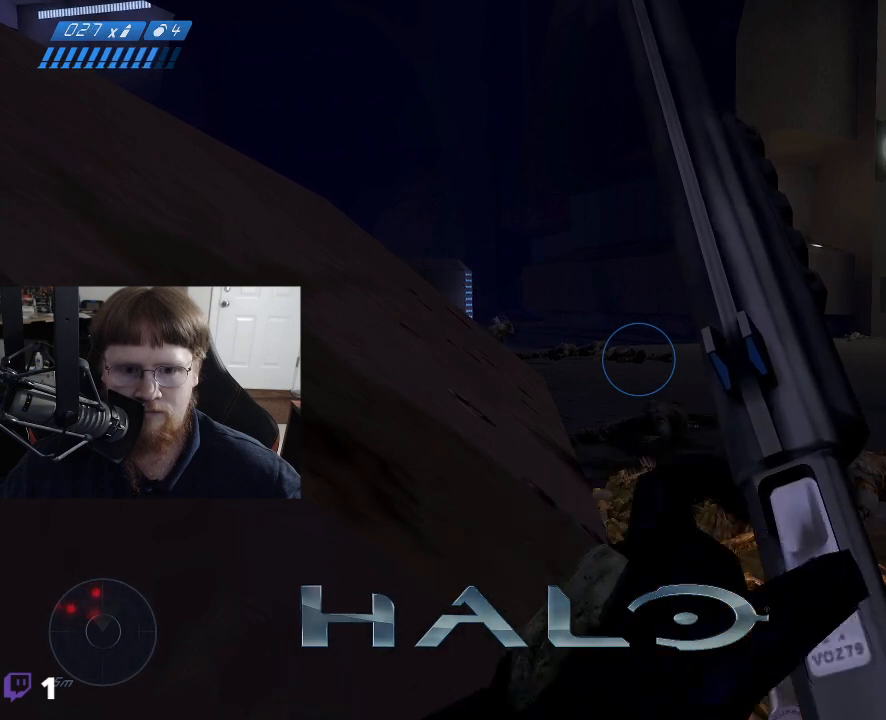
{"keys": [], "mouse": [], "events": []}
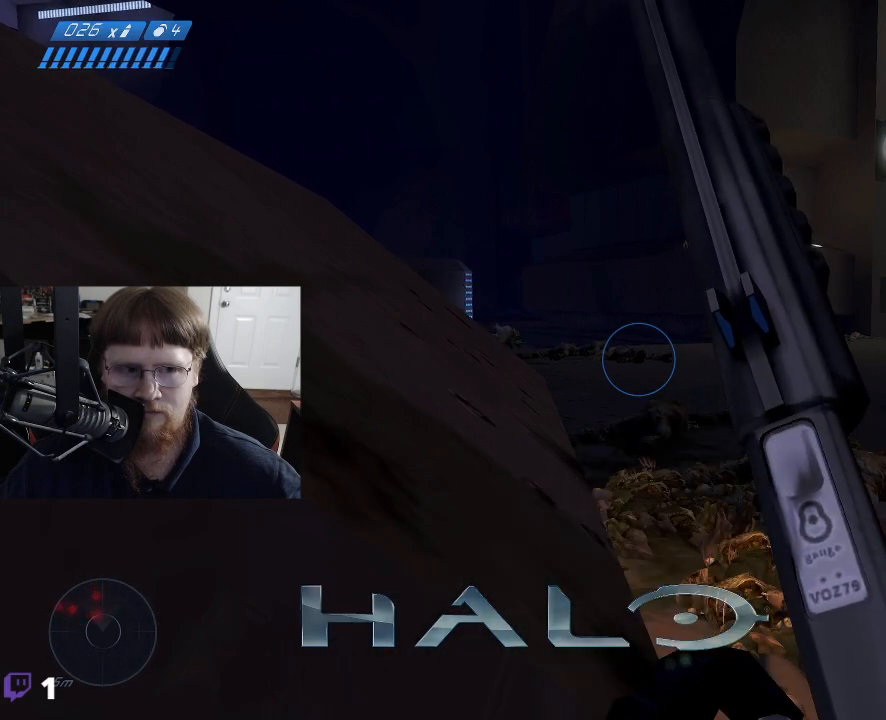
{"keys": [], "mouse": [], "events": []}
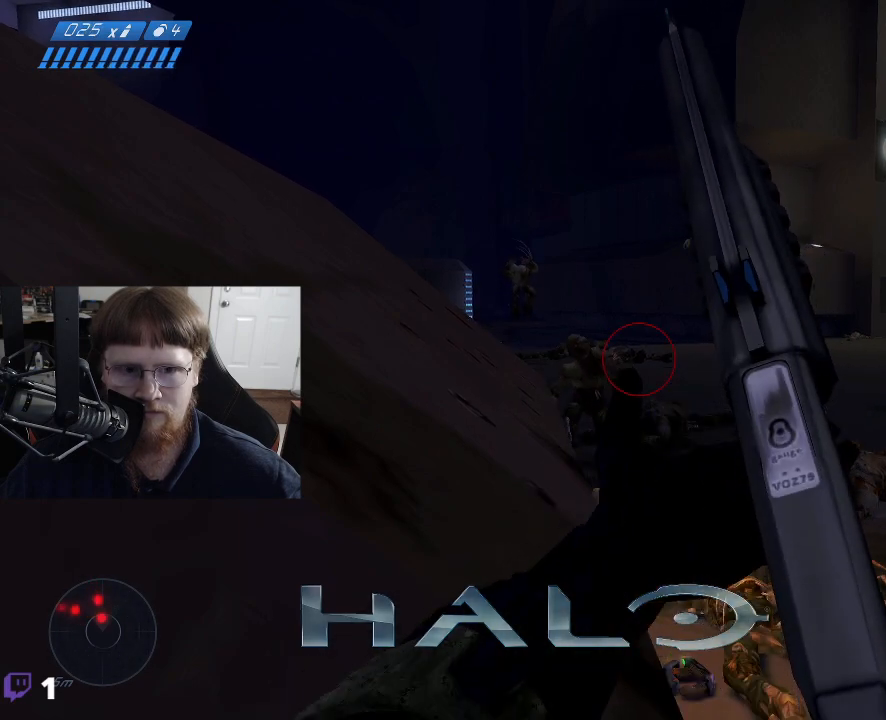
{"keys": [], "mouse": [], "events": [[333, "mouse_left", "down"], [417, "mouse_left", "up"]]}
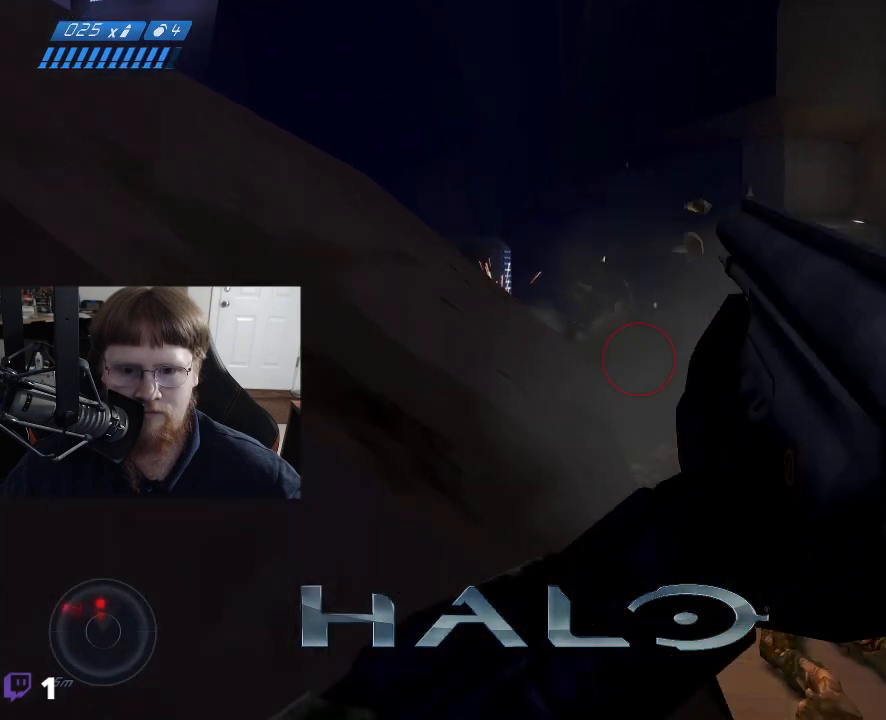
{"keys": [], "mouse": [], "events": []}
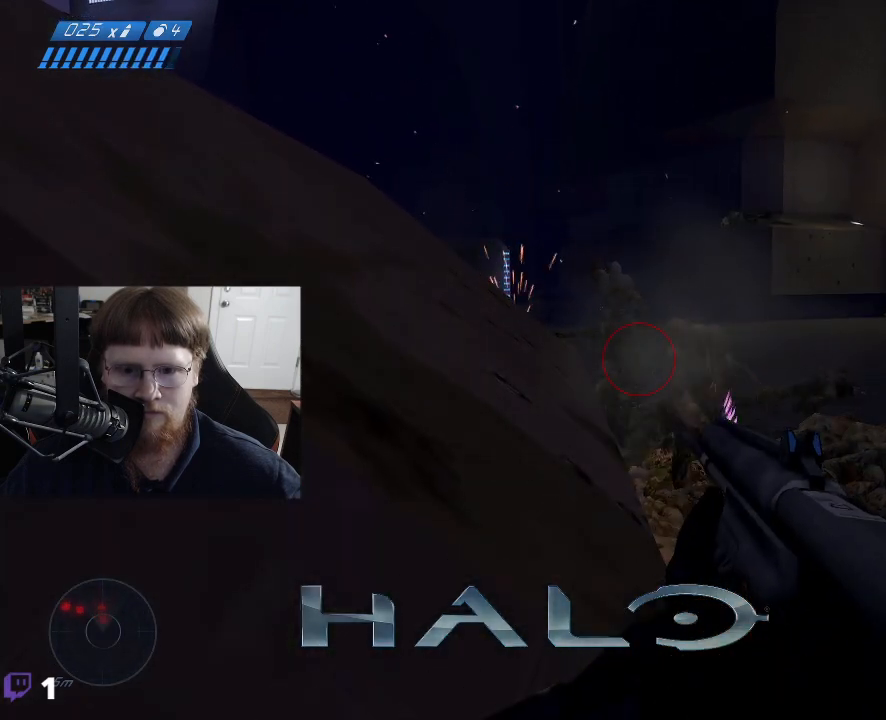
{"keys": [], "mouse": ["left"], "events": [[500, "mouse_left", "down"]]}
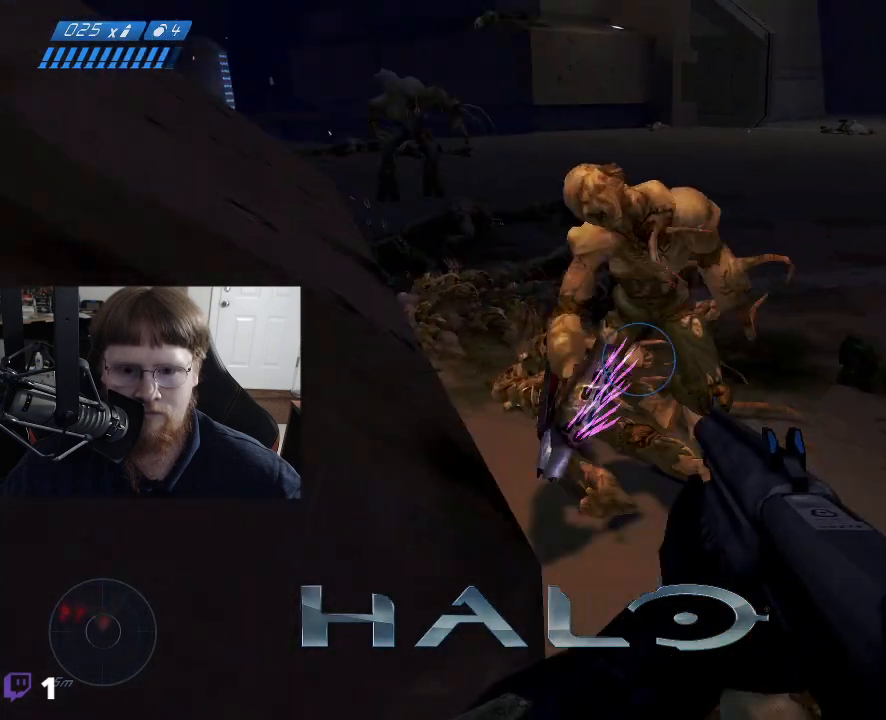
{"keys": [], "mouse": [], "events": [[150, "mouse_left", "up"]]}
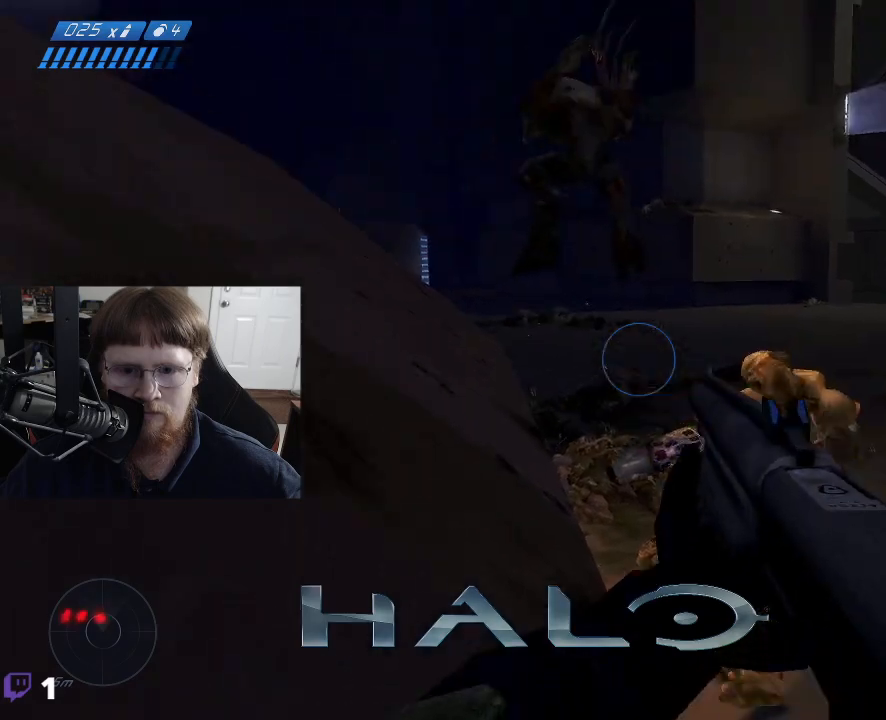
{"keys": [], "mouse": [], "events": [[350, "mouse_left", "down"], [433, "mouse_left", "up"]]}
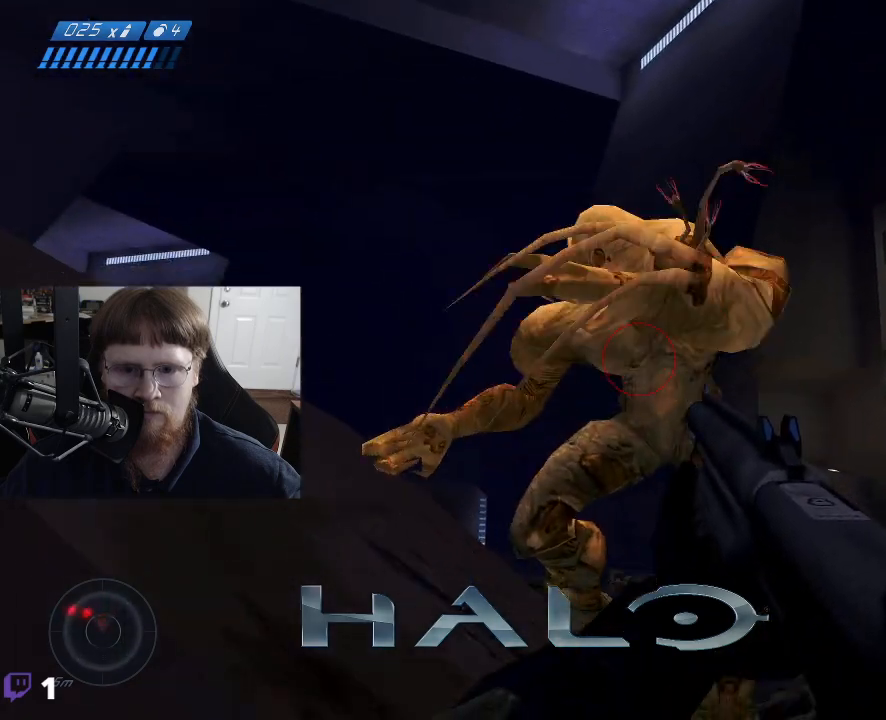
{"keys": [], "mouse": [], "events": [[83, "mouse_left", "down"], [217, "mouse_left", "up"]]}
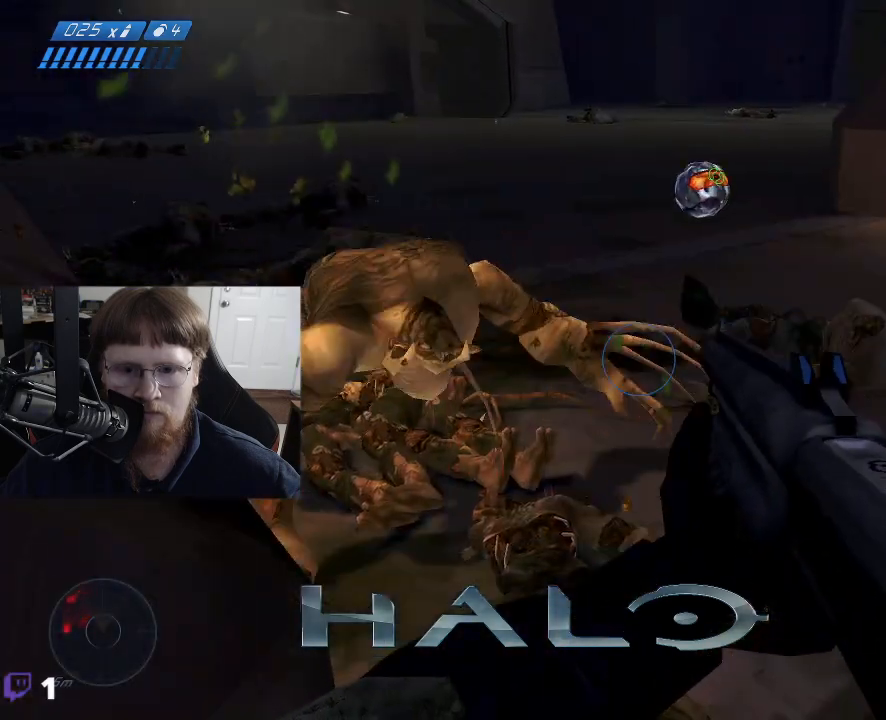
{"keys": [], "mouse": [], "events": []}
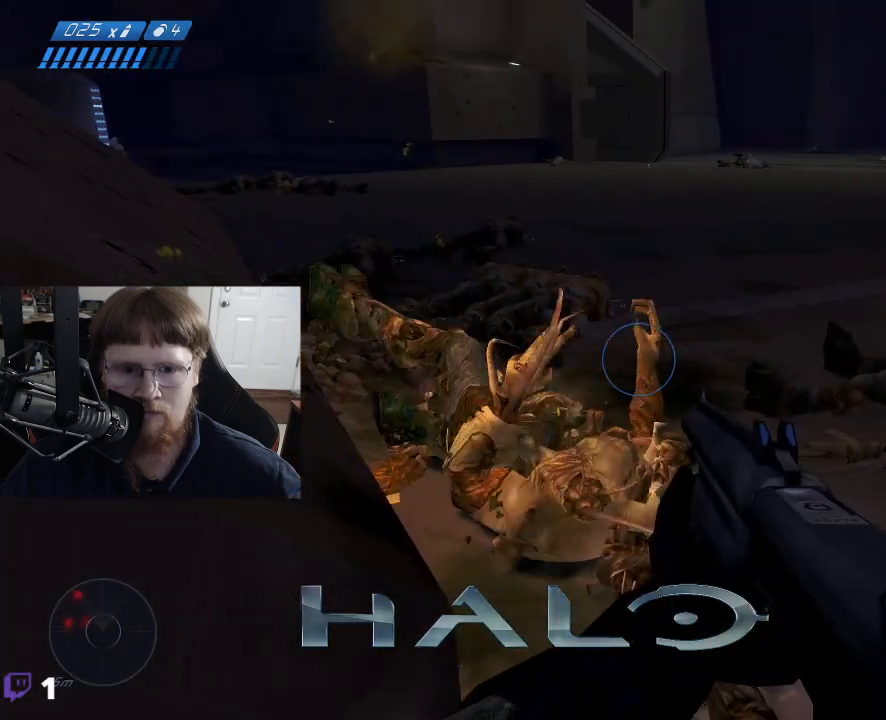
{"keys": [], "mouse": [], "events": []}
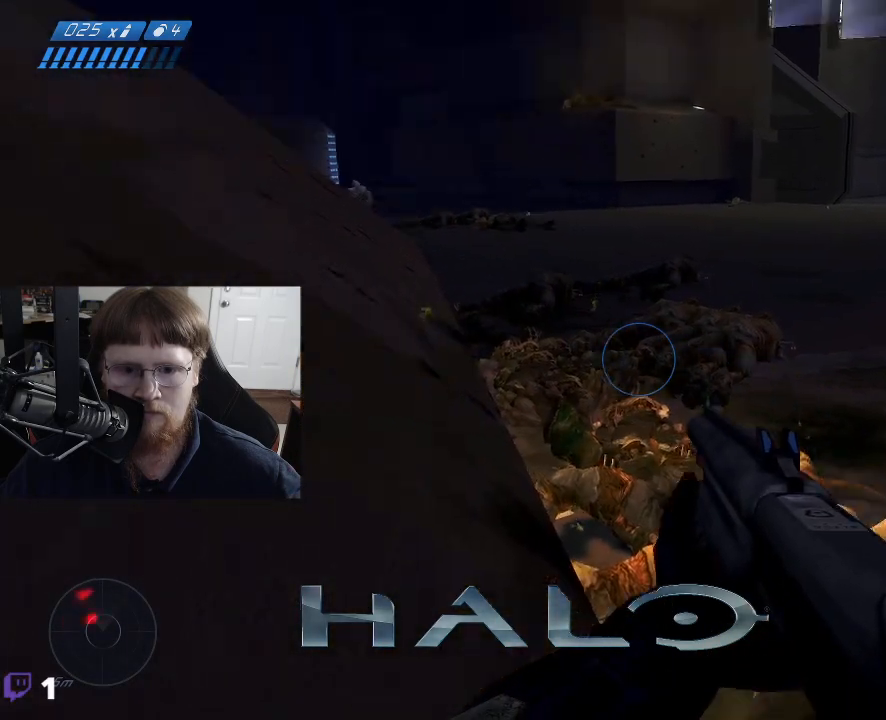
{"keys": [], "mouse": [], "events": []}
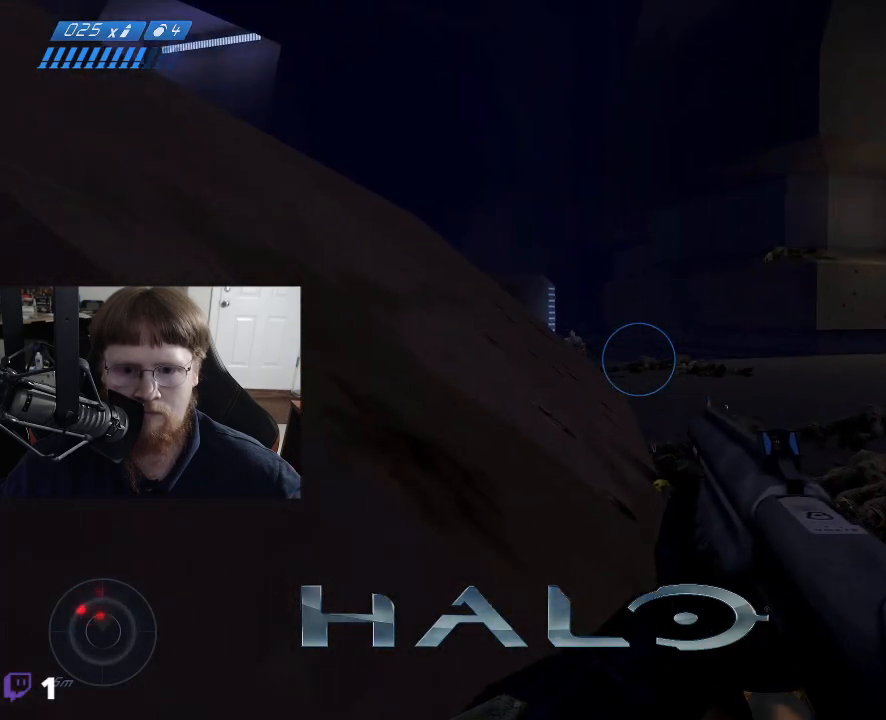
{"keys": [], "mouse": [], "events": []}
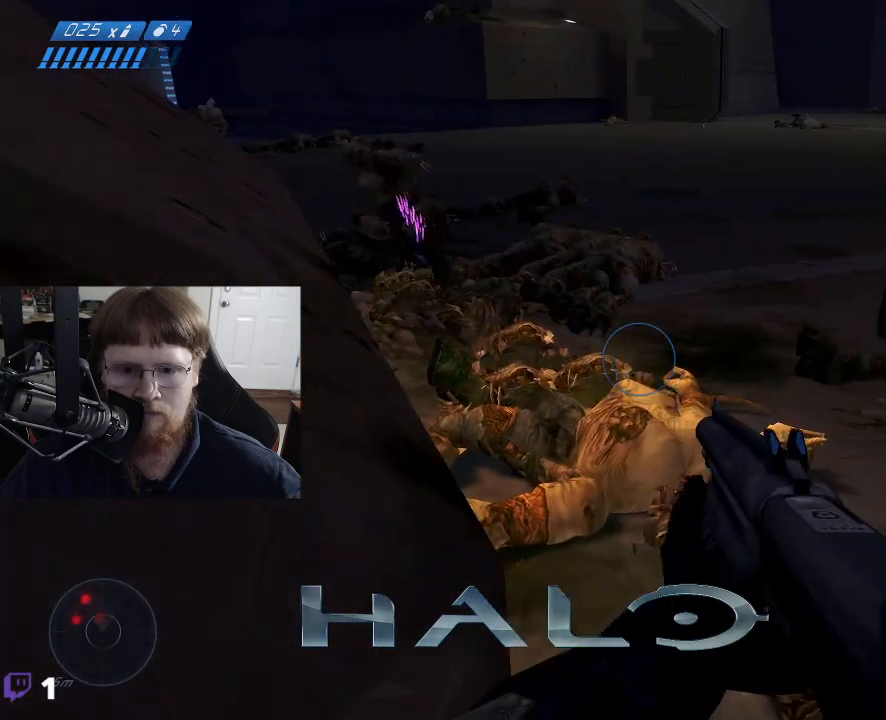
{"keys": [], "mouse": [], "events": [[350, "mouse_left", "down"], [433, "mouse_left", "up"]]}
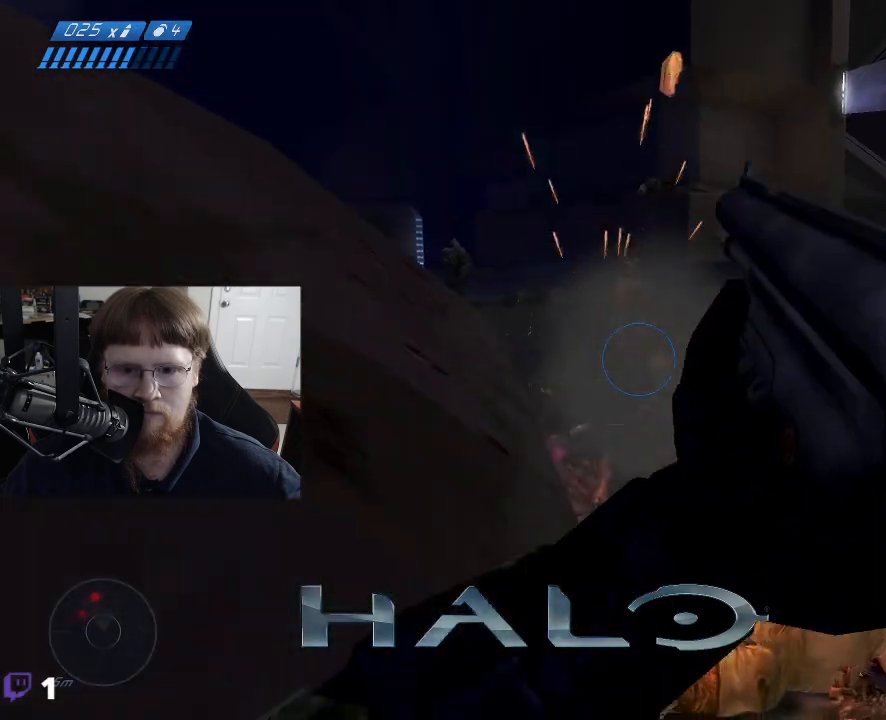
{"keys": [], "mouse": [], "events": []}
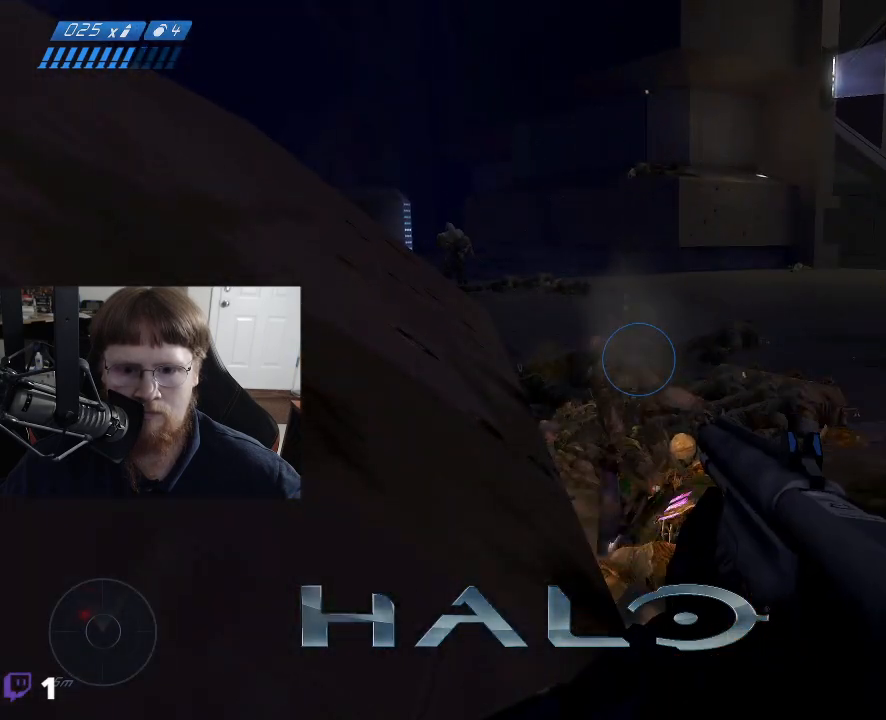
{"keys": [], "mouse": [], "events": []}
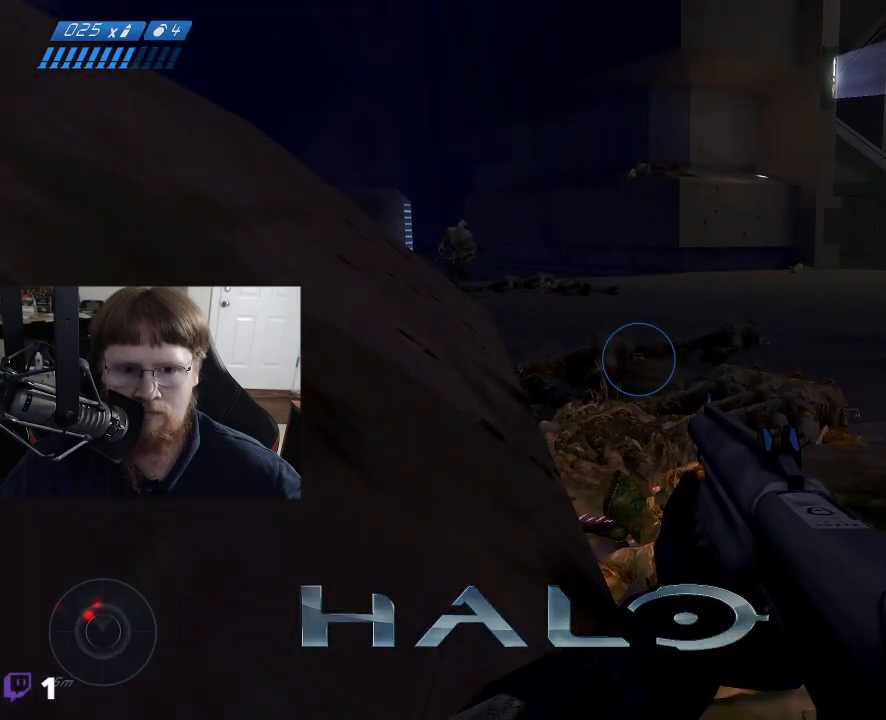
{"keys": [], "mouse": [], "events": []}
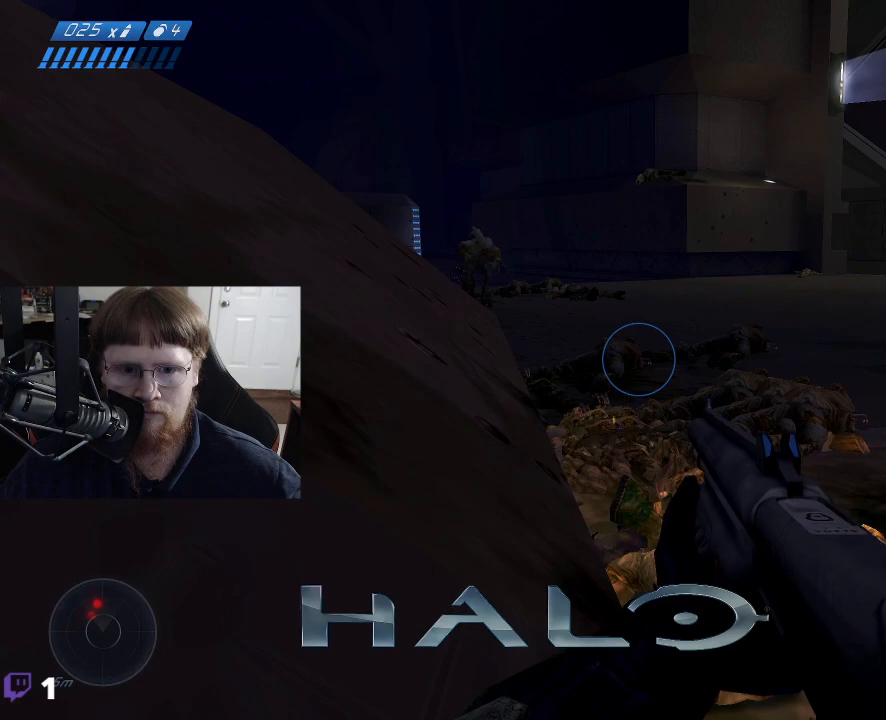
{"keys": [], "mouse": [], "events": []}
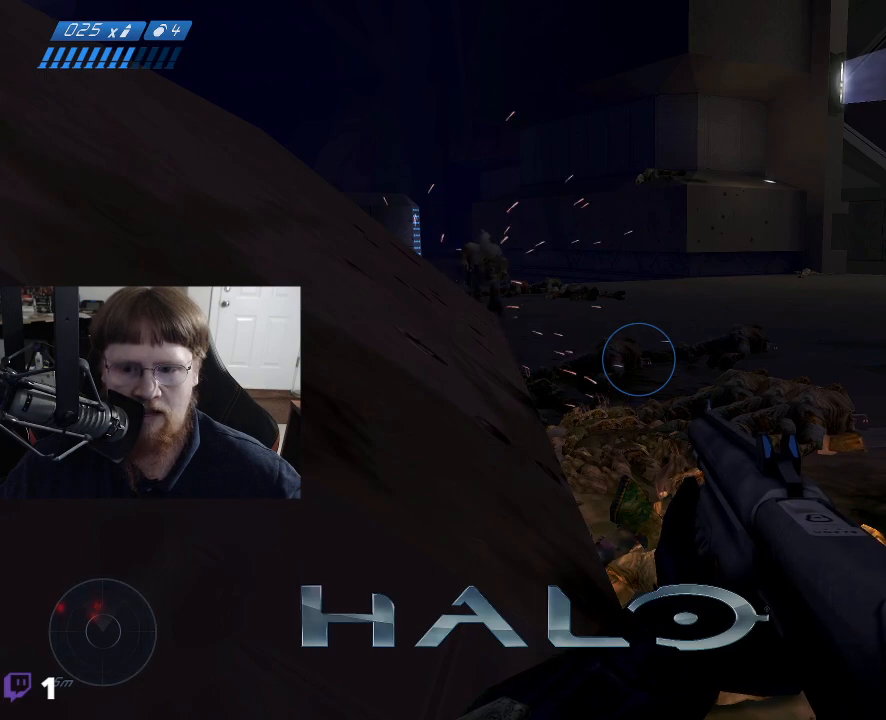
{"keys": [], "mouse": [], "events": []}
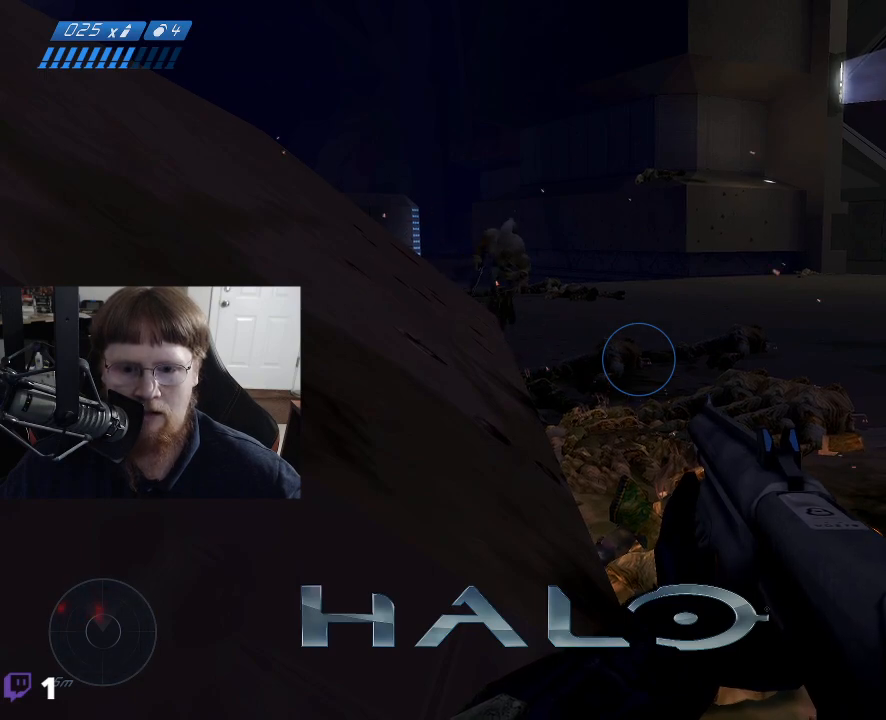
{"keys": [], "mouse": [], "events": []}
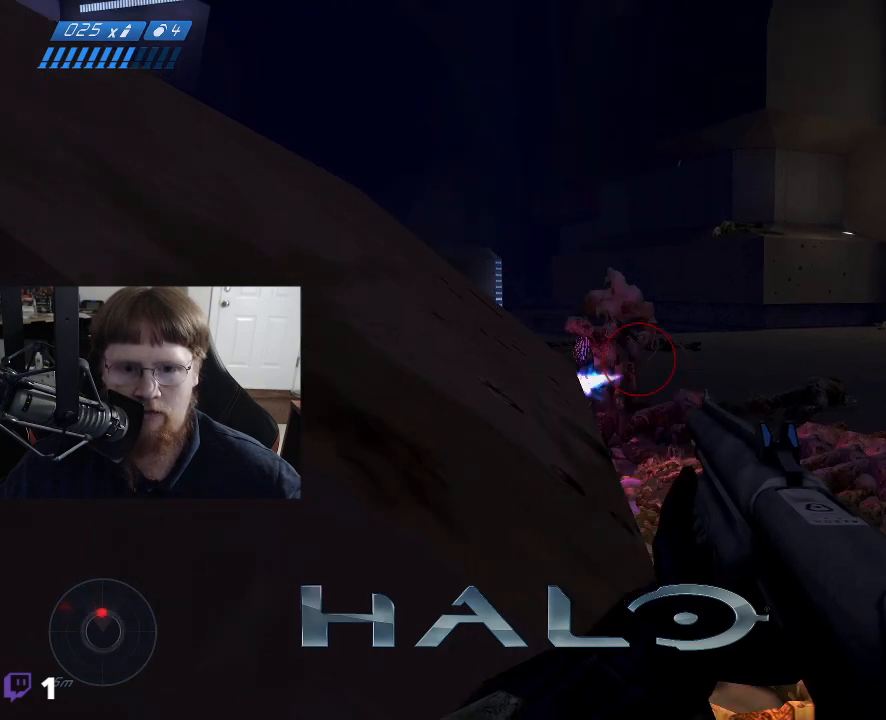
{"keys": [], "mouse": [], "events": [[133, "mouse_left", "down"], [217, "mouse_left", "up"]]}
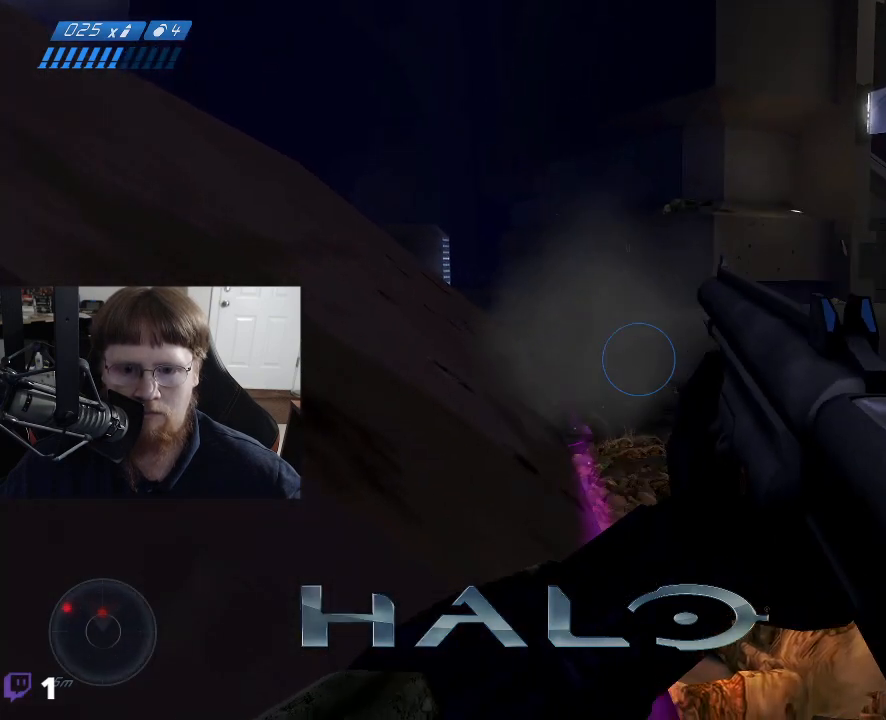
{"keys": [], "mouse": [], "events": []}
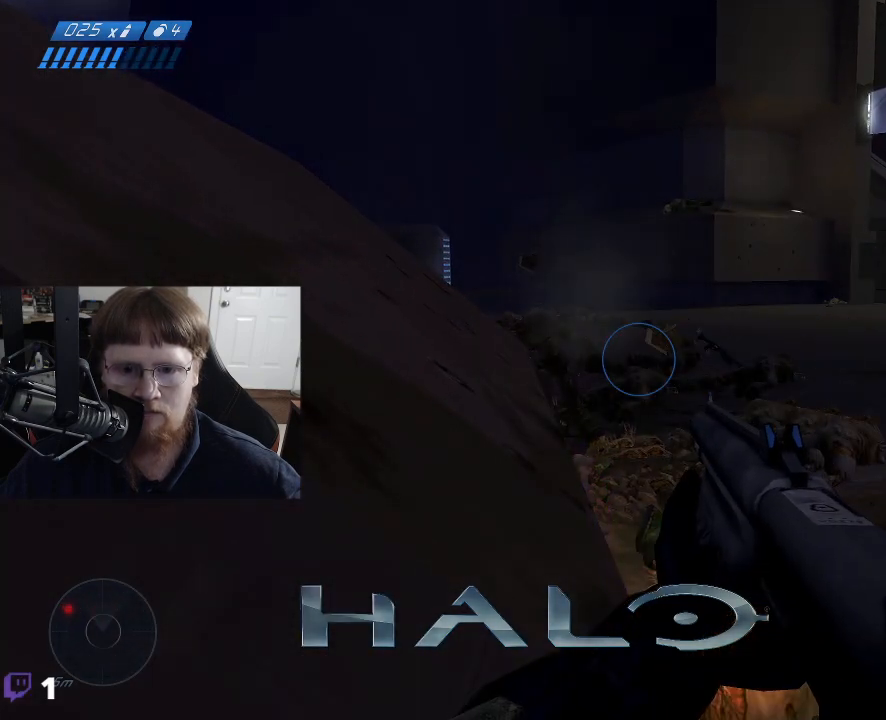
{"keys": [], "mouse": ["left"], "events": [[433, "mouse_left", "down"]]}
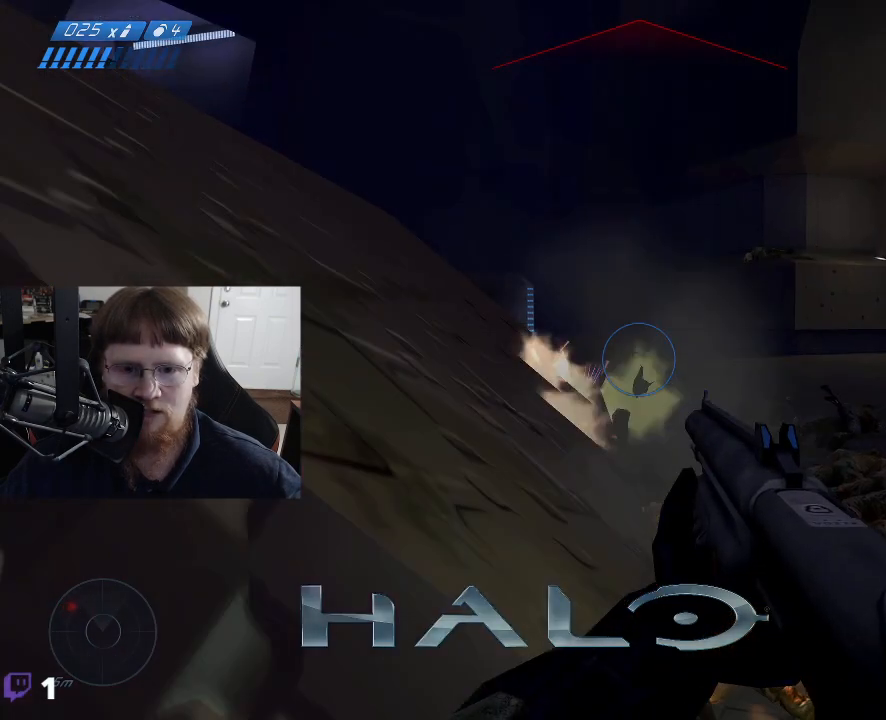
{"keys": [], "mouse": [], "events": [[83, "mouse_left", "up"]]}
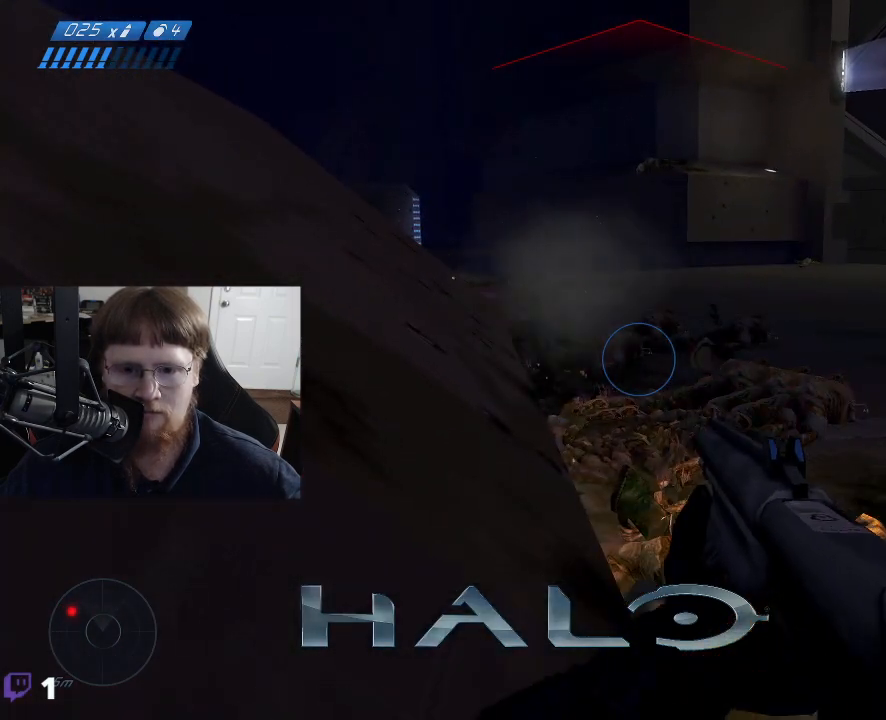
{"keys": [], "mouse": [], "events": []}
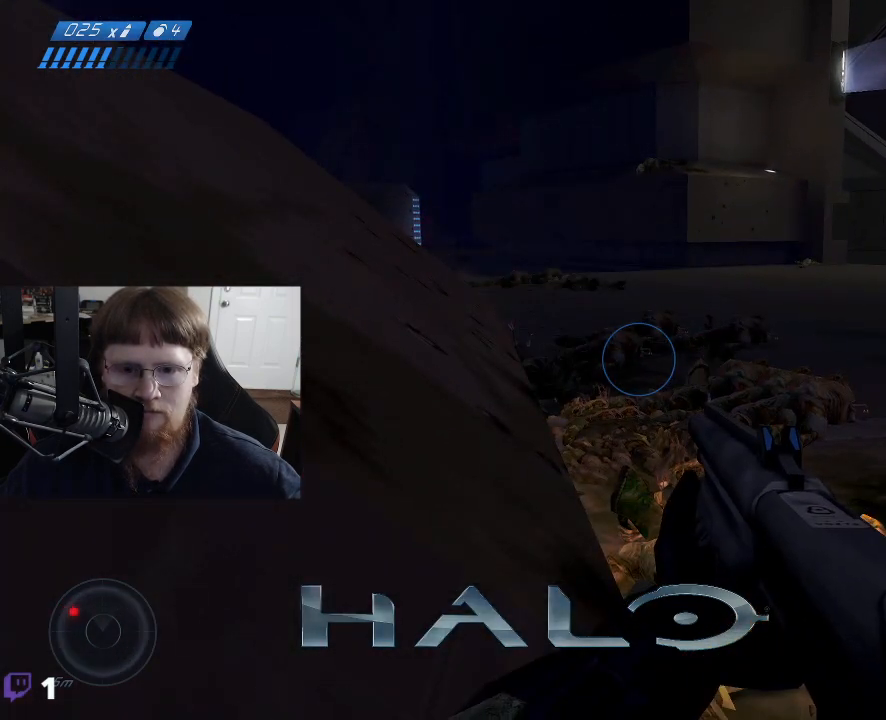
{"keys": [], "mouse": [], "events": []}